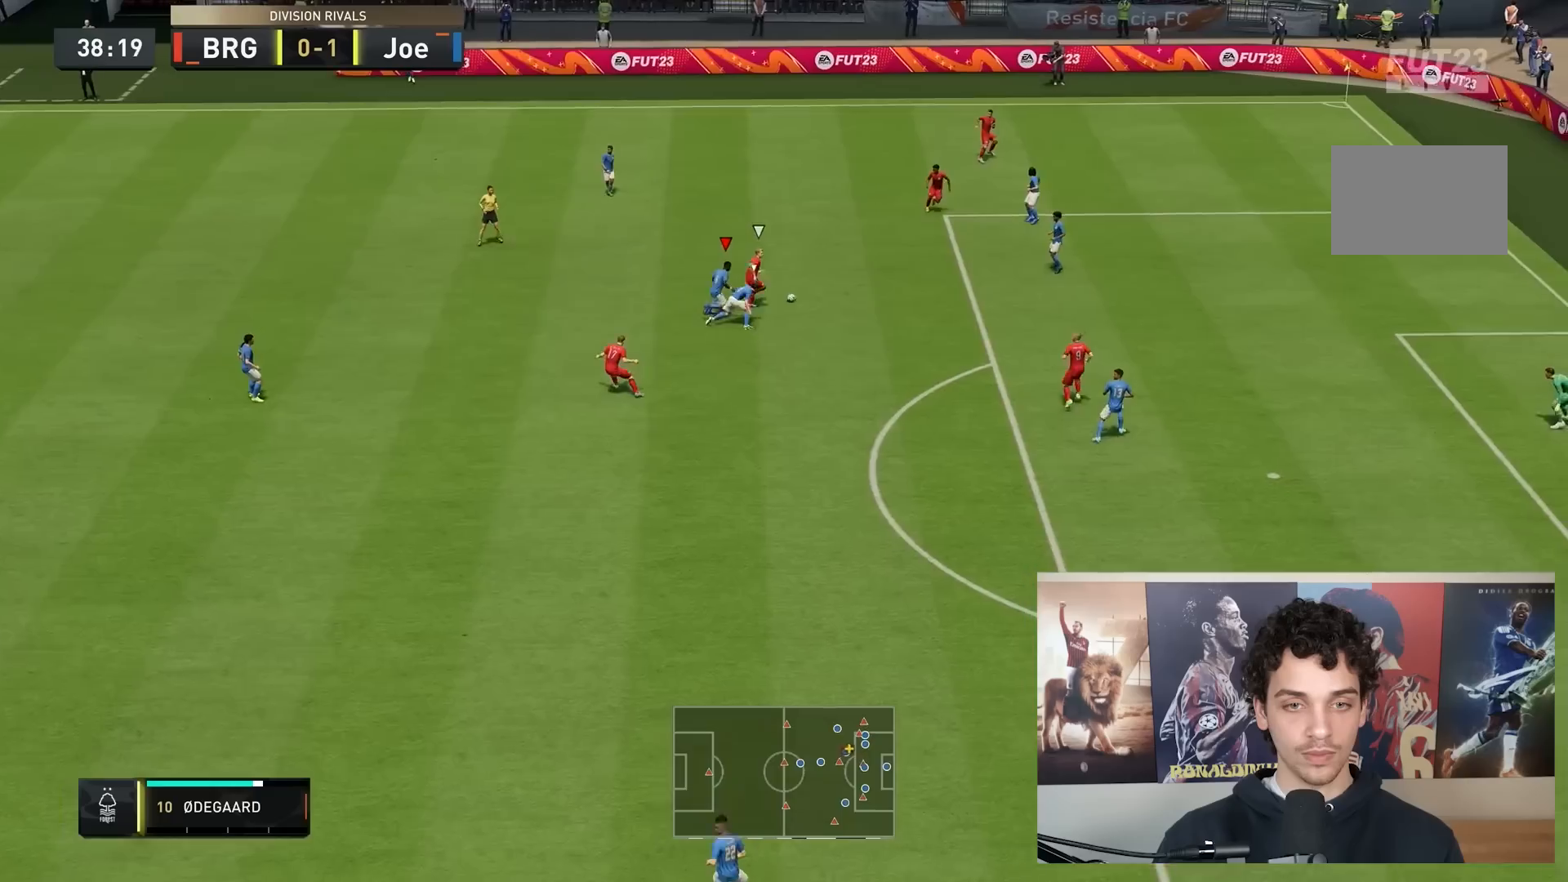
Gameplay with a controller (Xbox layout); each line is a JSON object with the inputs held at the frame after it. "events" lists button and stick changes between this image and that frame as [ms after this image, input, new state], when the widget could be followed in between. Not read: L3 R3.
{"buttons": ["A", "R2"], "left_stick": "down", "right_stick": "center", "events": [[183, "A", "up"], [383, "A", "down"], [383, "left_stick", "down"]]}
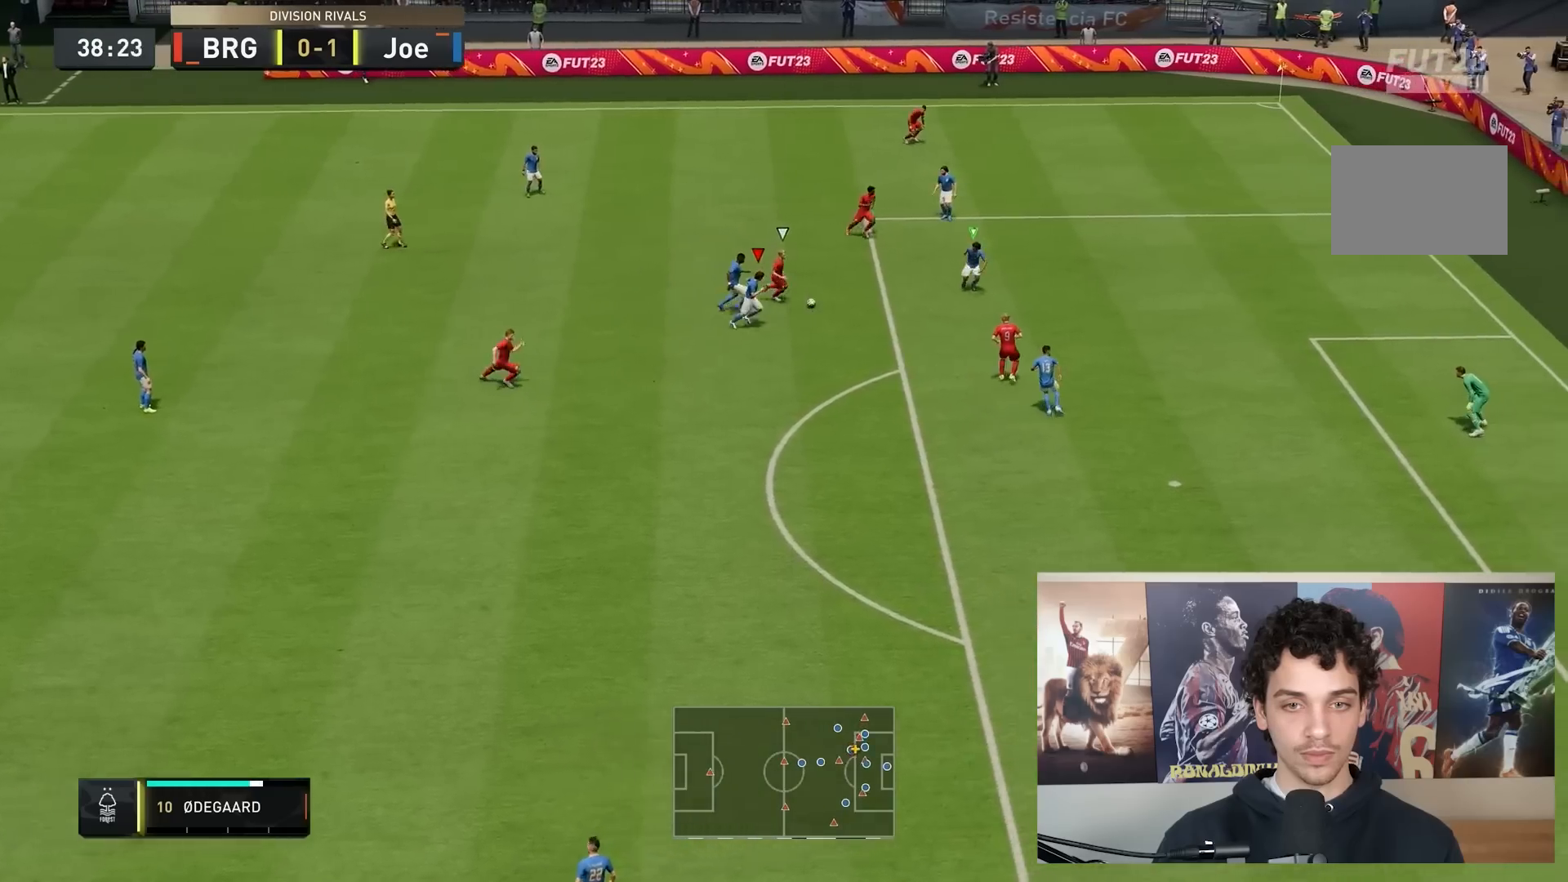
{"buttons": ["A", "R2"], "left_stick": "down", "right_stick": "center"}
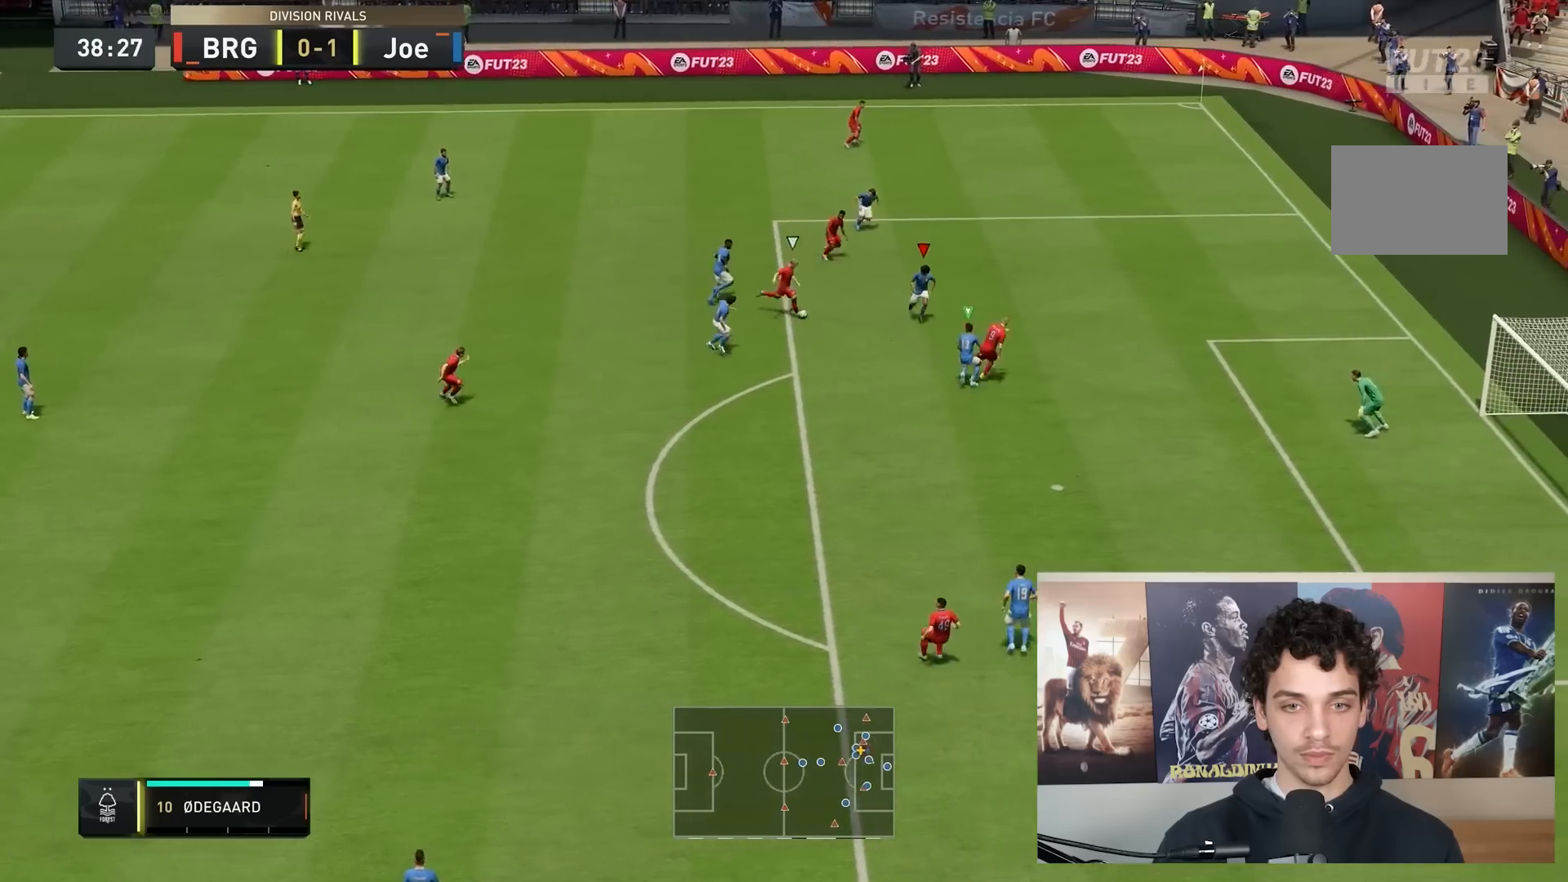
{"buttons": ["A", "L2", "R2"], "left_stick": "down-left", "right_stick": "center", "events": [[83, "L2", "down"], [250, "left_stick", "down-left"]]}
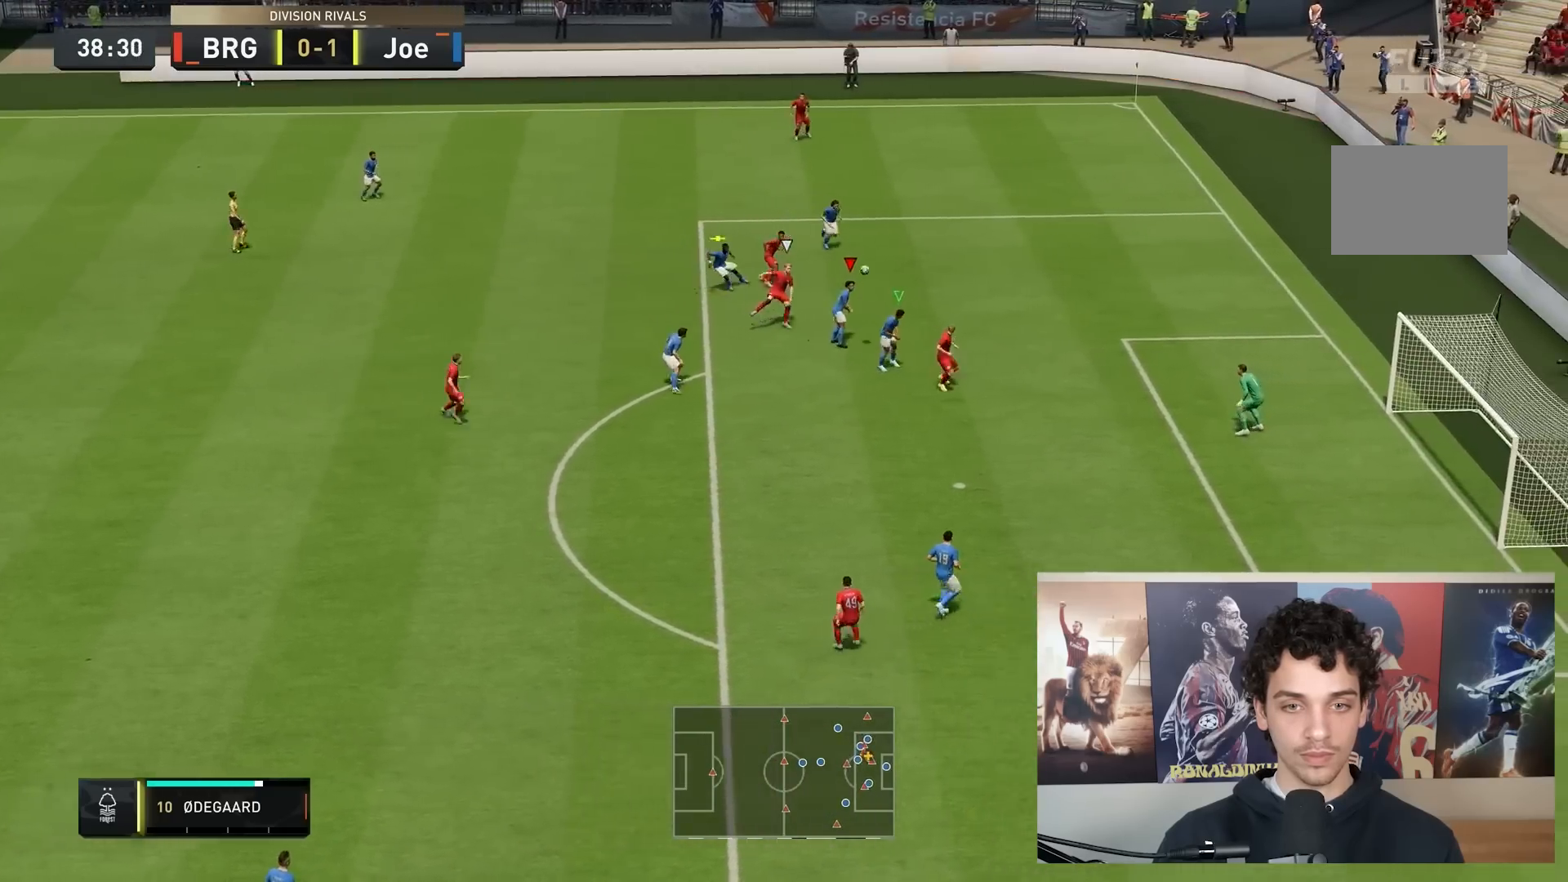
{"buttons": [], "left_stick": "down-left", "right_stick": "center", "events": [[233, "A", "up"], [250, "L2", "up"], [467, "R2", "up"]]}
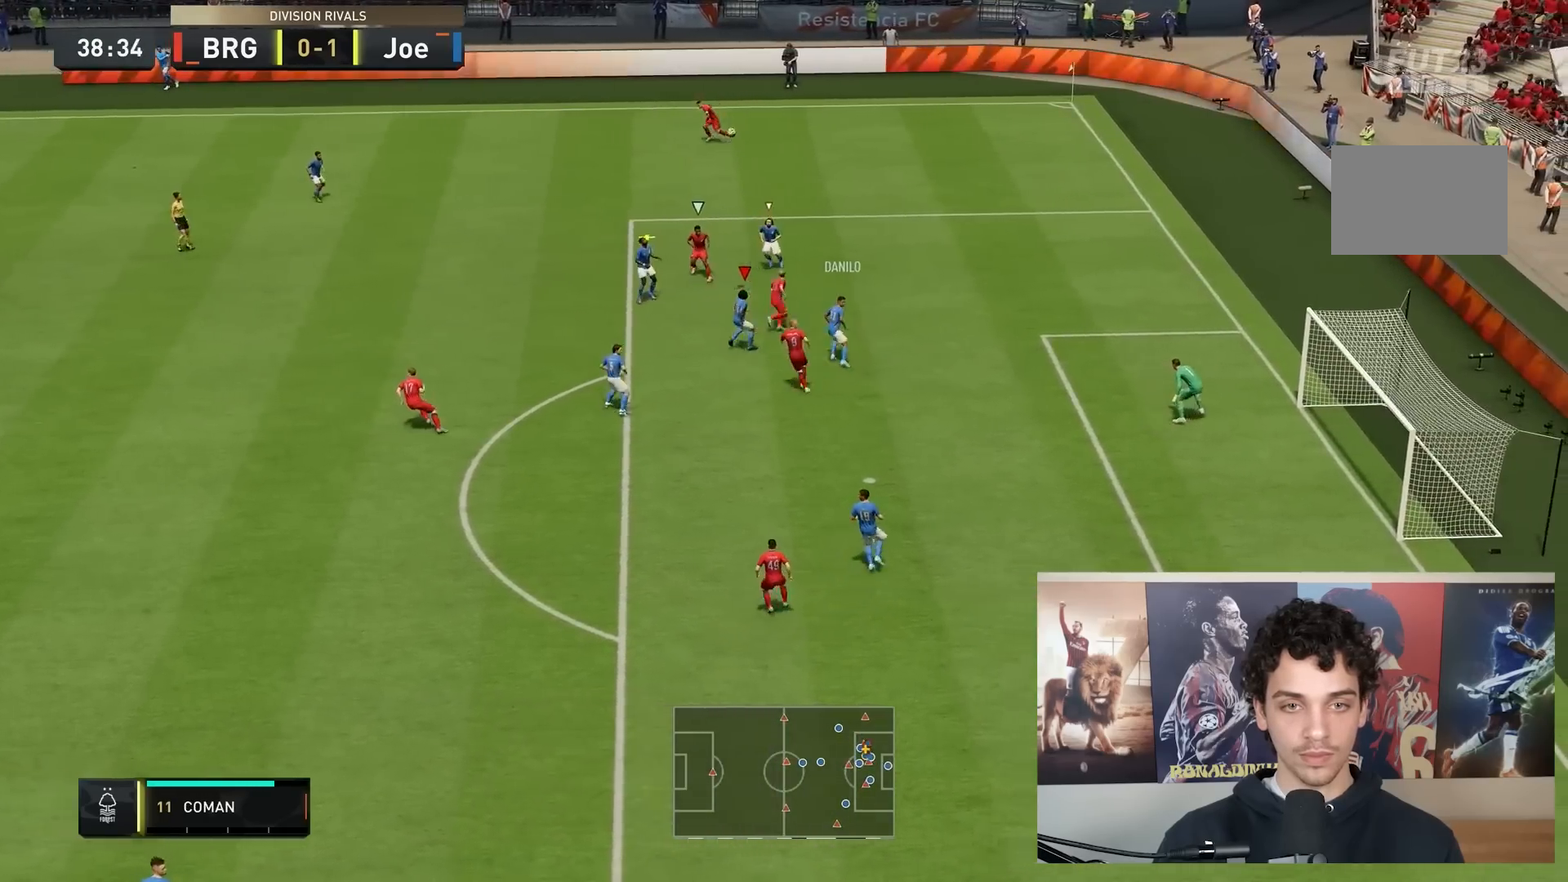
{"buttons": [], "left_stick": "left", "right_stick": "center"}
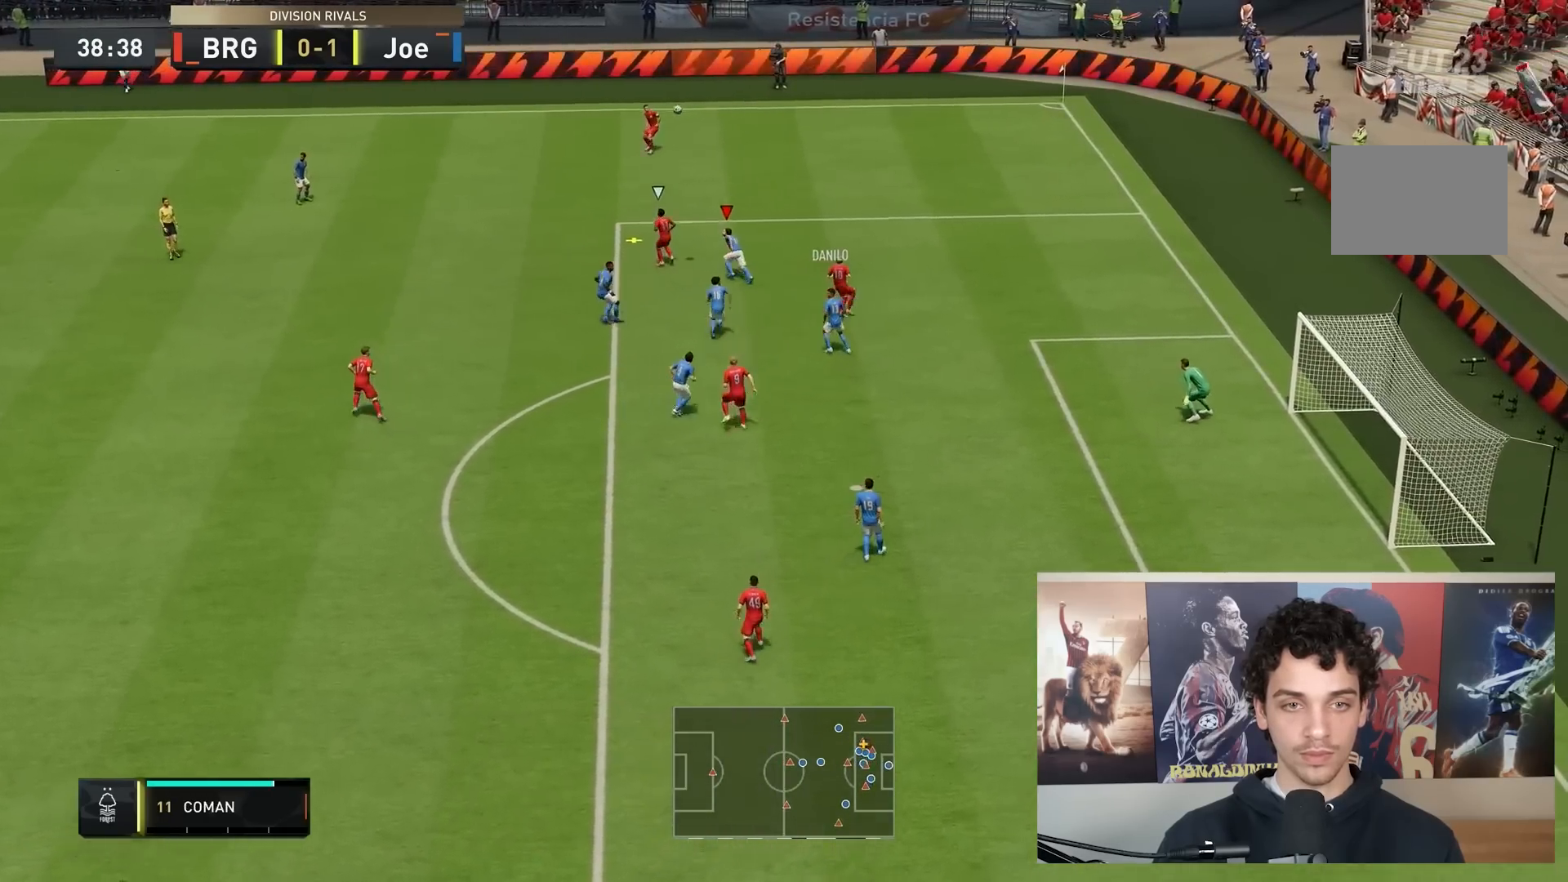
{"buttons": [], "left_stick": "left", "right_stick": "center", "events": []}
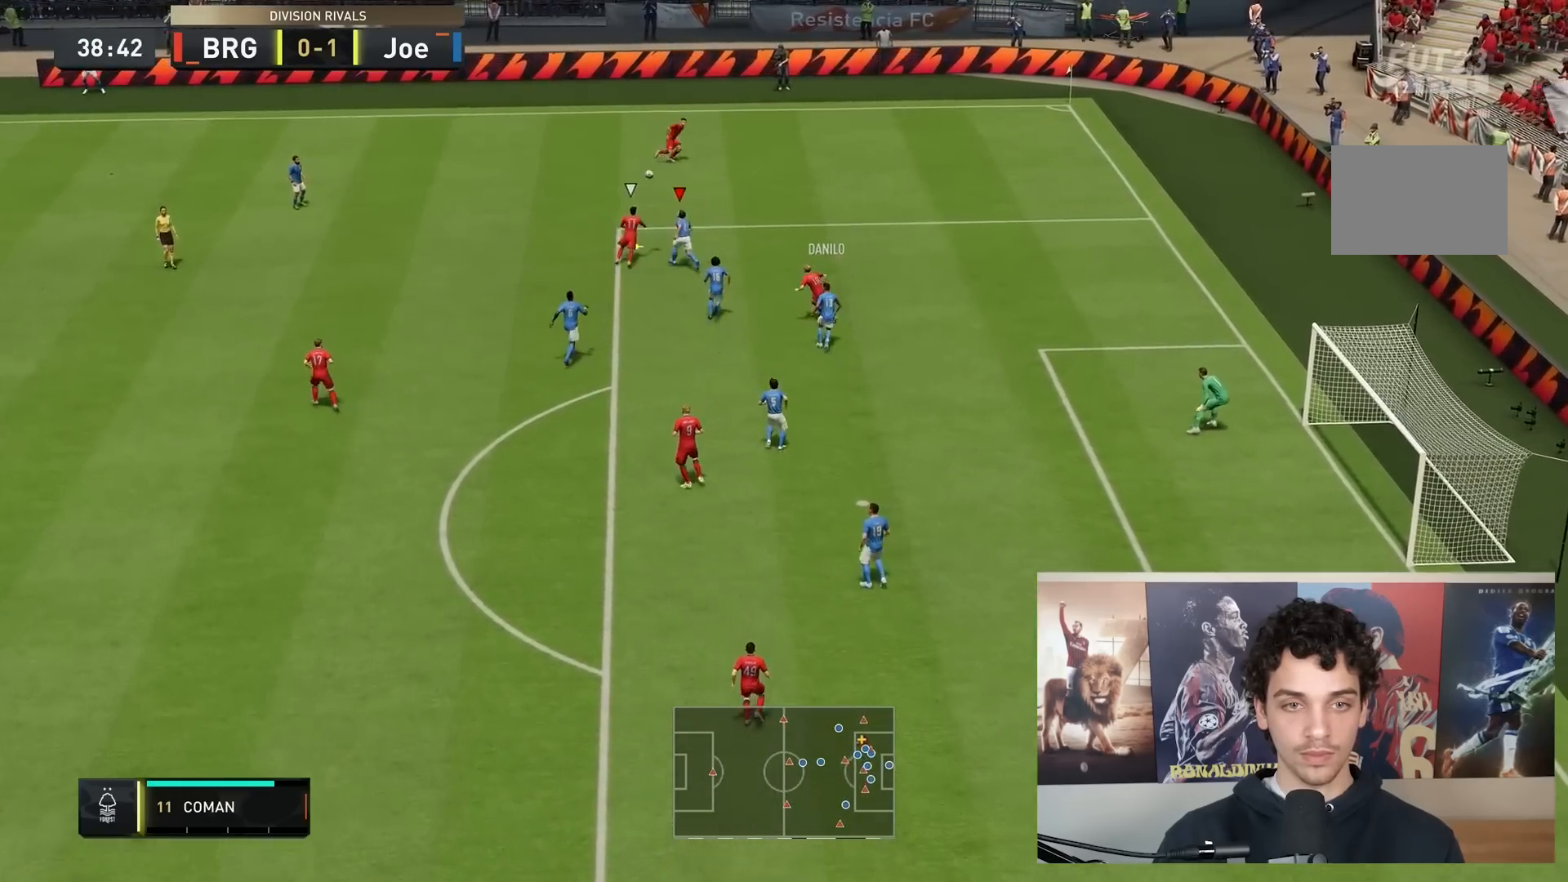
{"buttons": ["R2"], "left_stick": "left", "right_stick": "center", "events": [[250, "R2", "down"]]}
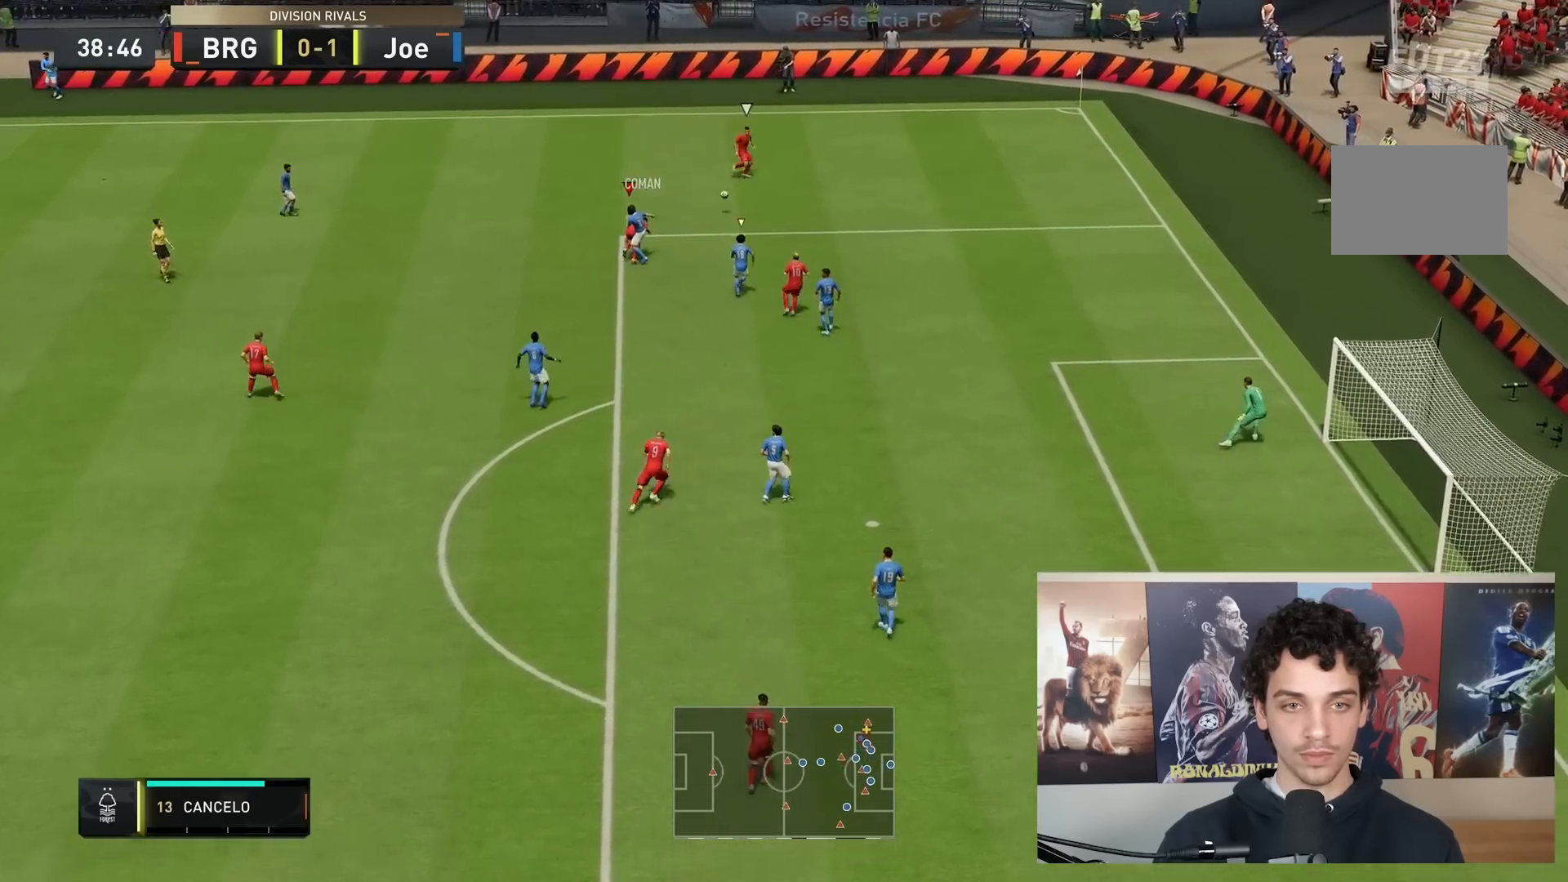
{"buttons": ["A", "L2", "R2"], "left_stick": "up", "right_stick": "center", "events": [[150, "left_stick", "up-left"], [317, "A", "down"], [417, "left_stick", "up"], [450, "L2", "down"]]}
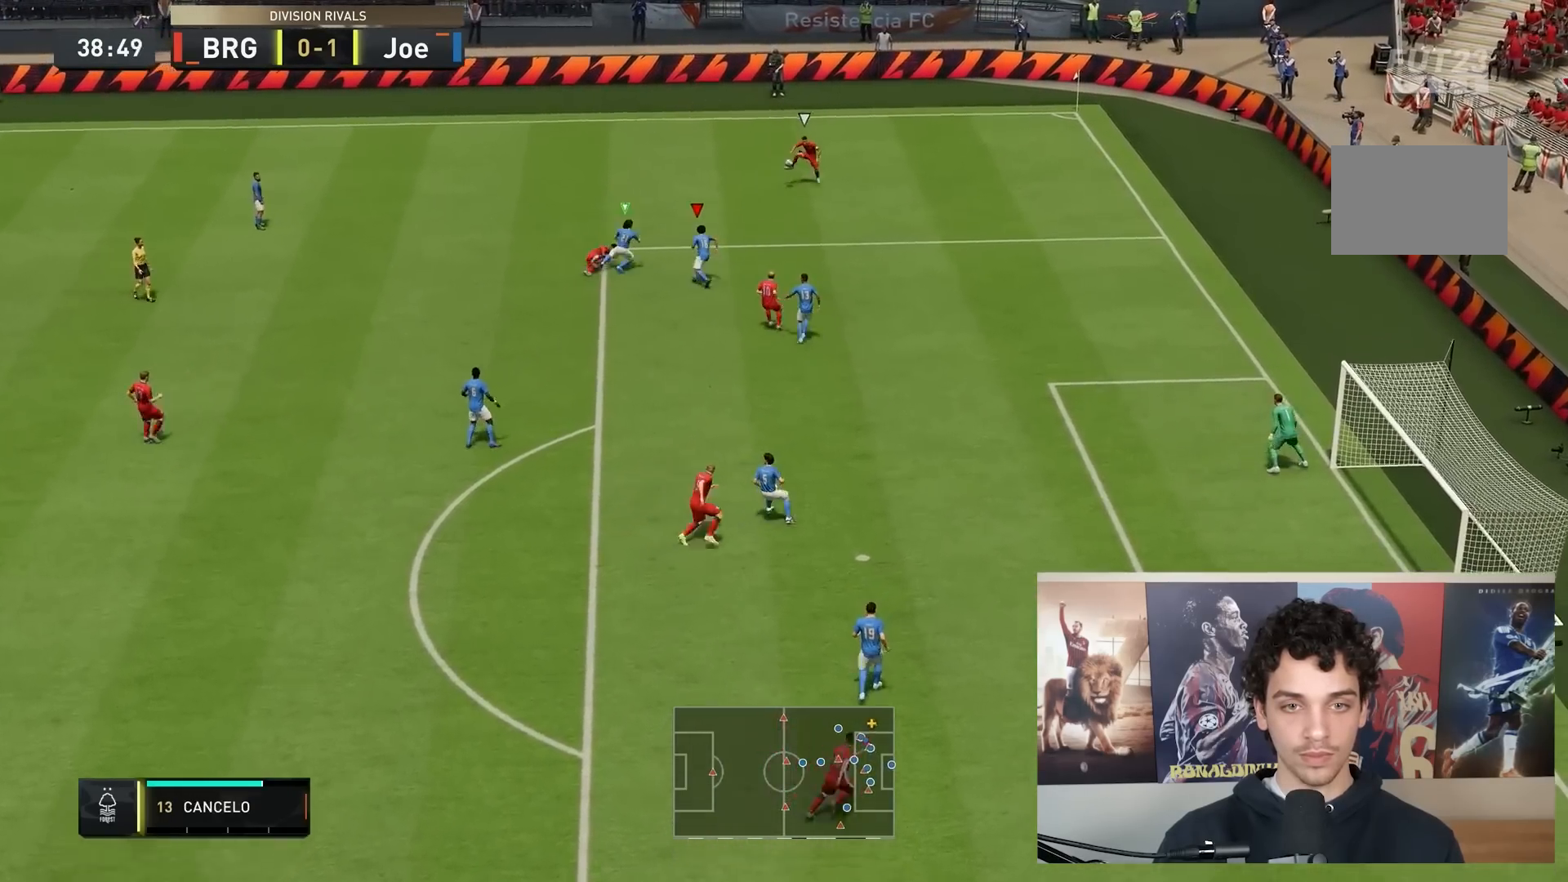
{"buttons": ["A", "R2"], "left_stick": "right", "right_stick": "center"}
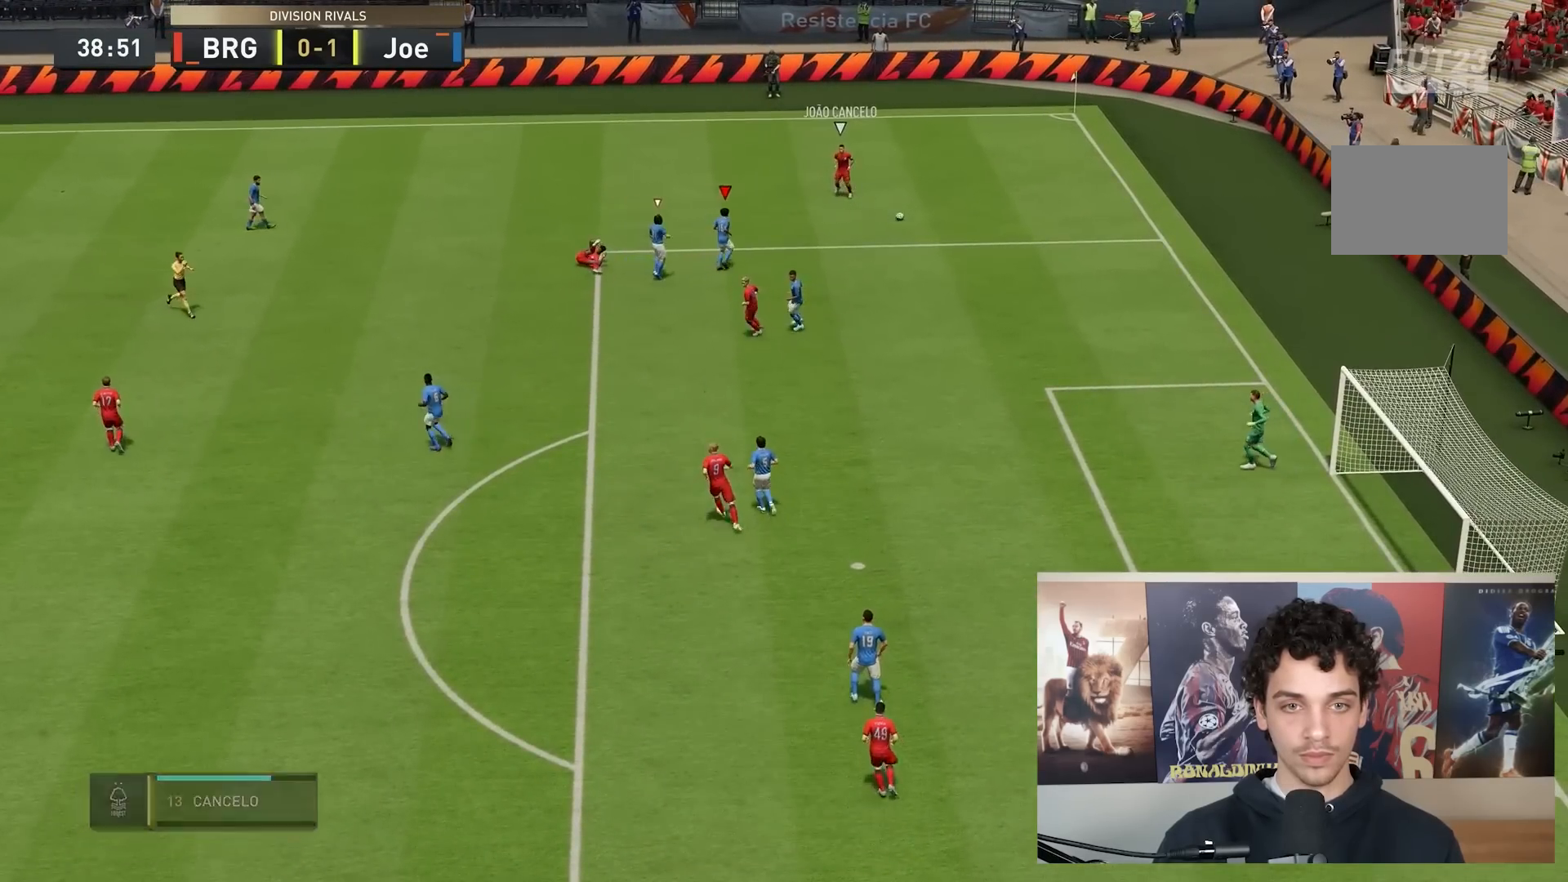
{"buttons": [], "left_stick": "center", "right_stick": "center", "events": [[150, "A", "up"], [317, "left_stick", "center"], [367, "R2", "up"]]}
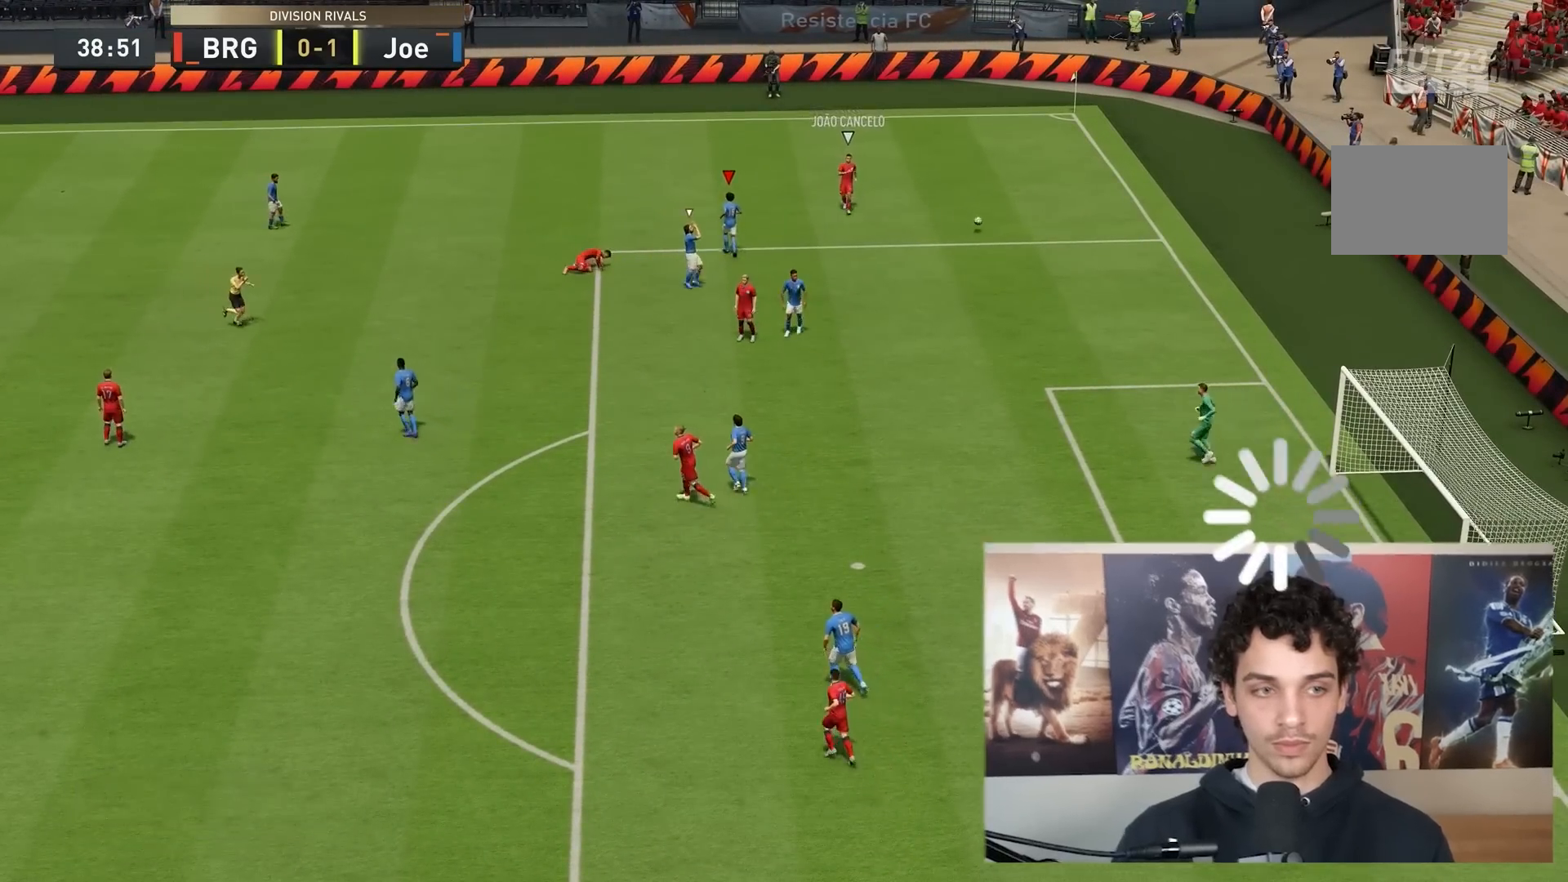
{"buttons": [], "left_stick": "center", "right_stick": "center", "events": []}